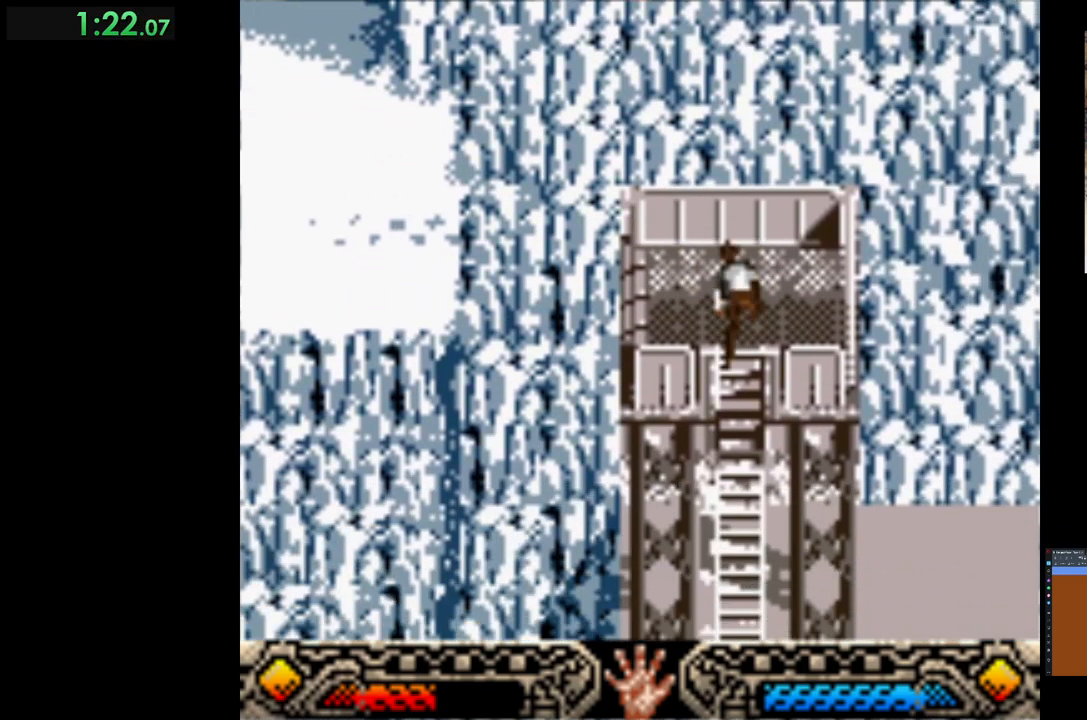
Gameplay with a controller (Xbox layout); each line is a JSON object with the inputs held at the frame after it. "events" lists button and stick changes between this image and that frame as [ms after this image, input, new state], when the widget could be followed in between. Not read: right_stick.
{"buttons": [], "left_stick": "down", "events": []}
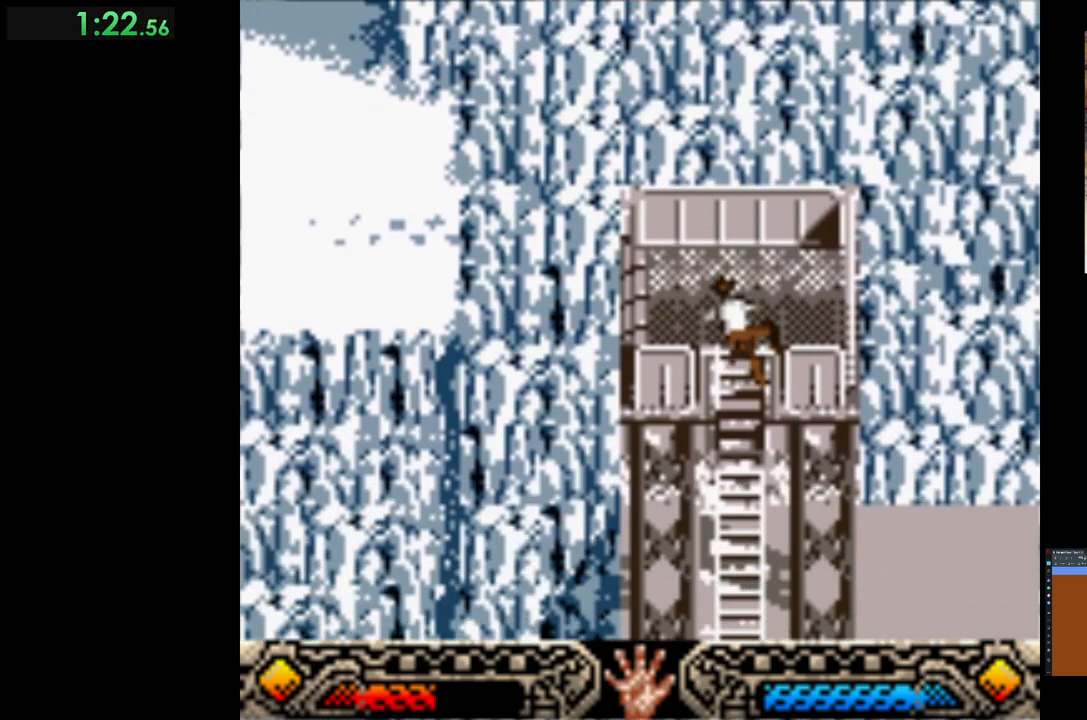
{"buttons": [], "left_stick": "down", "events": []}
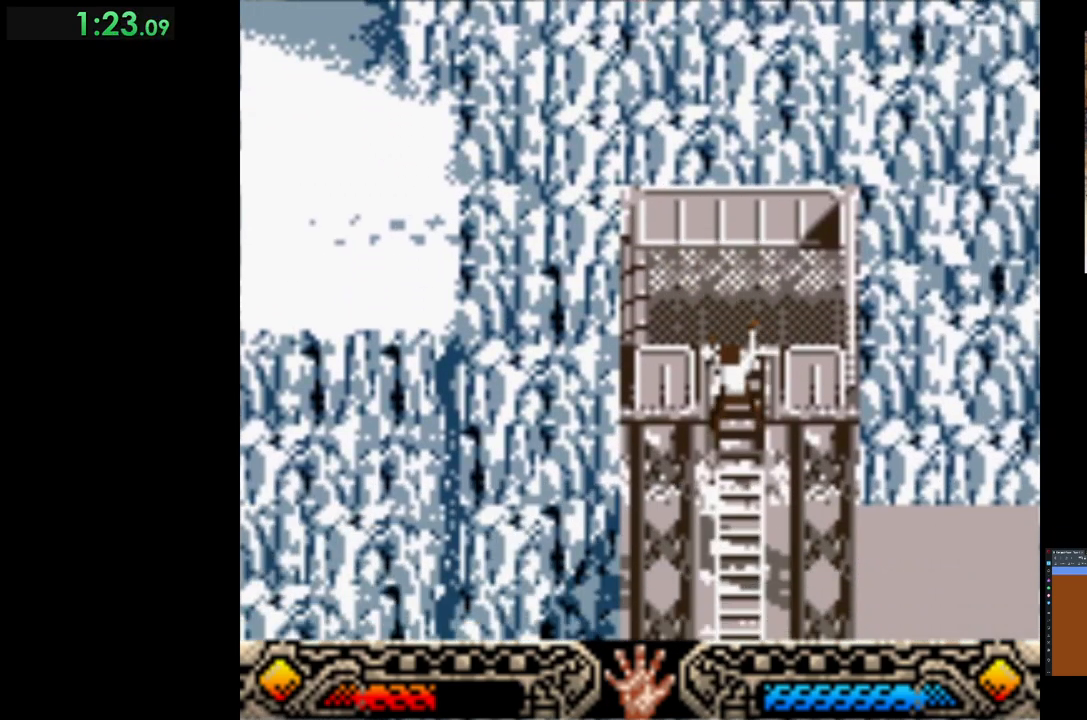
{"buttons": [], "left_stick": "down", "events": []}
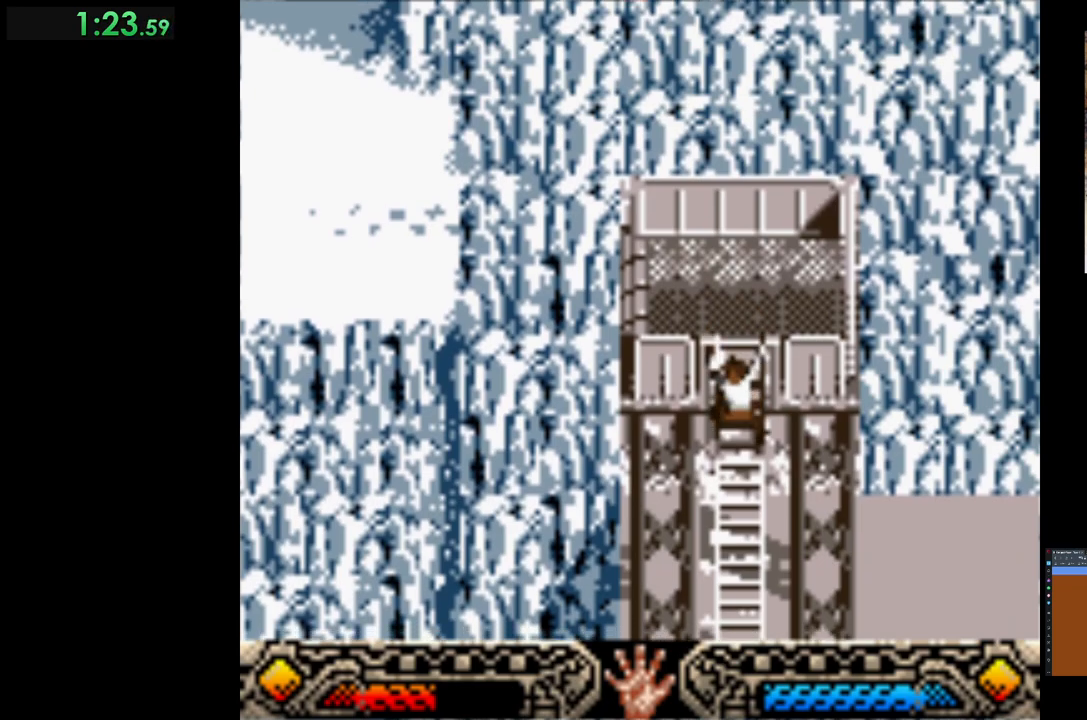
{"buttons": [], "left_stick": "down", "events": []}
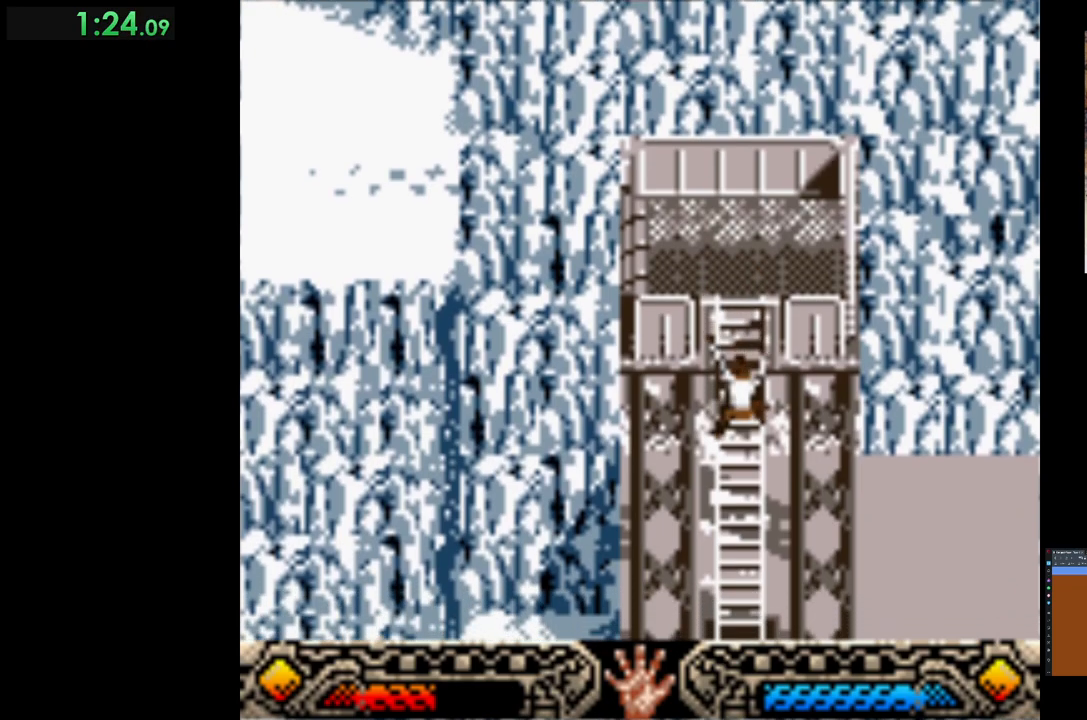
{"buttons": [], "left_stick": "down", "events": []}
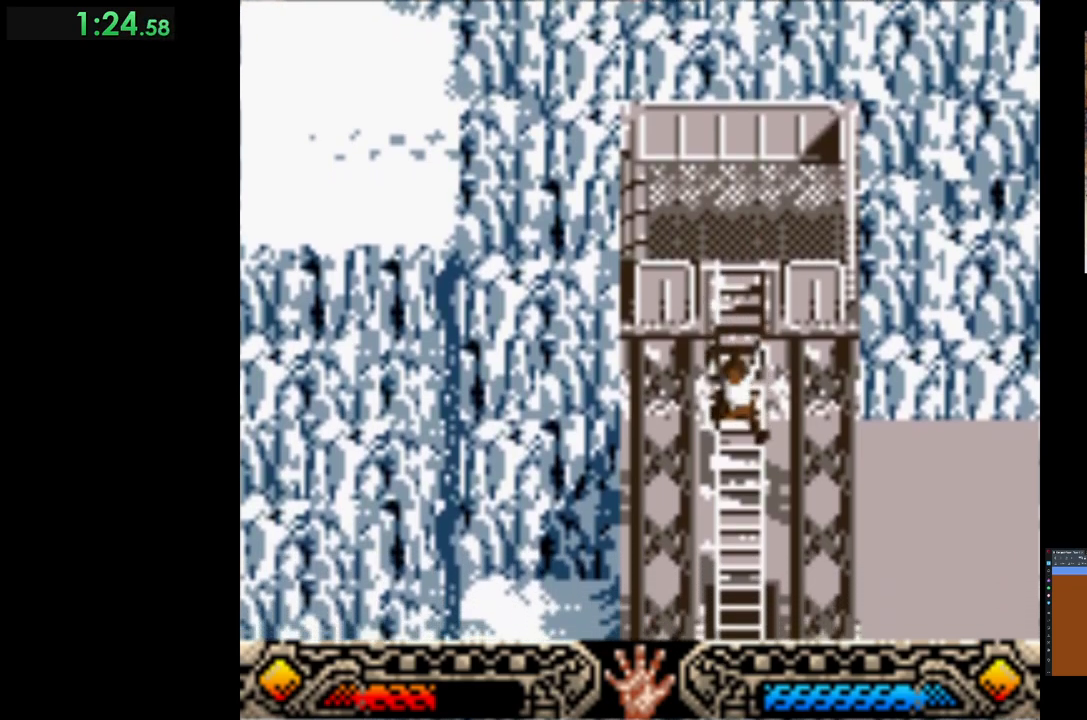
{"buttons": [], "left_stick": "down", "events": []}
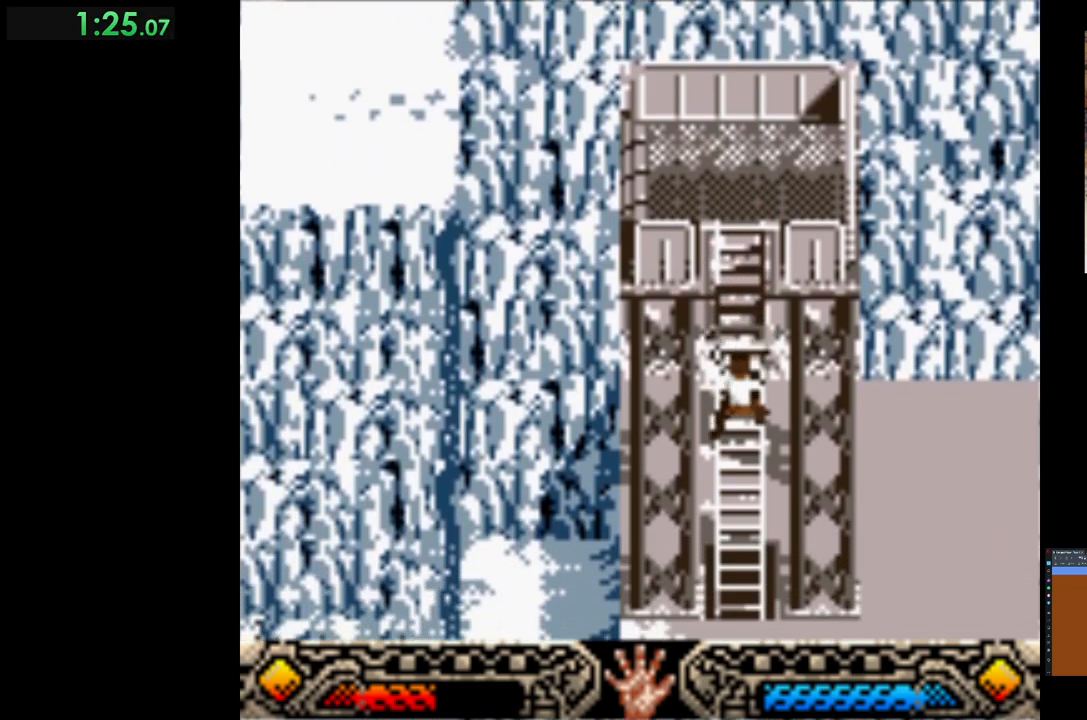
{"buttons": [], "left_stick": "down", "events": []}
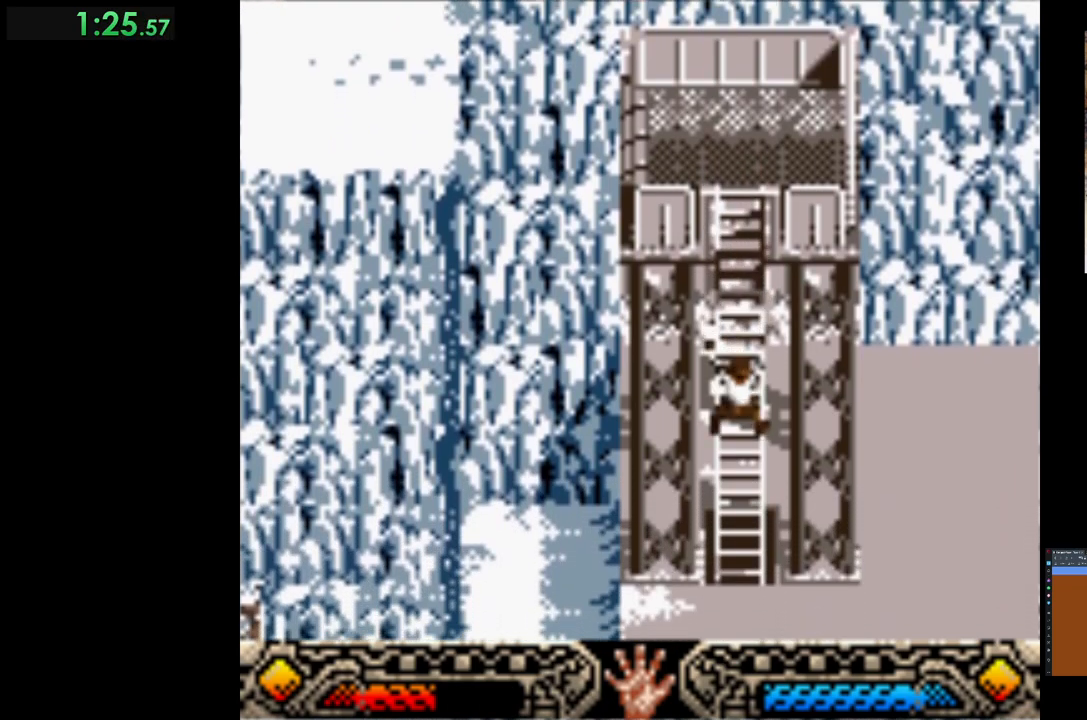
{"buttons": [], "left_stick": "down", "events": []}
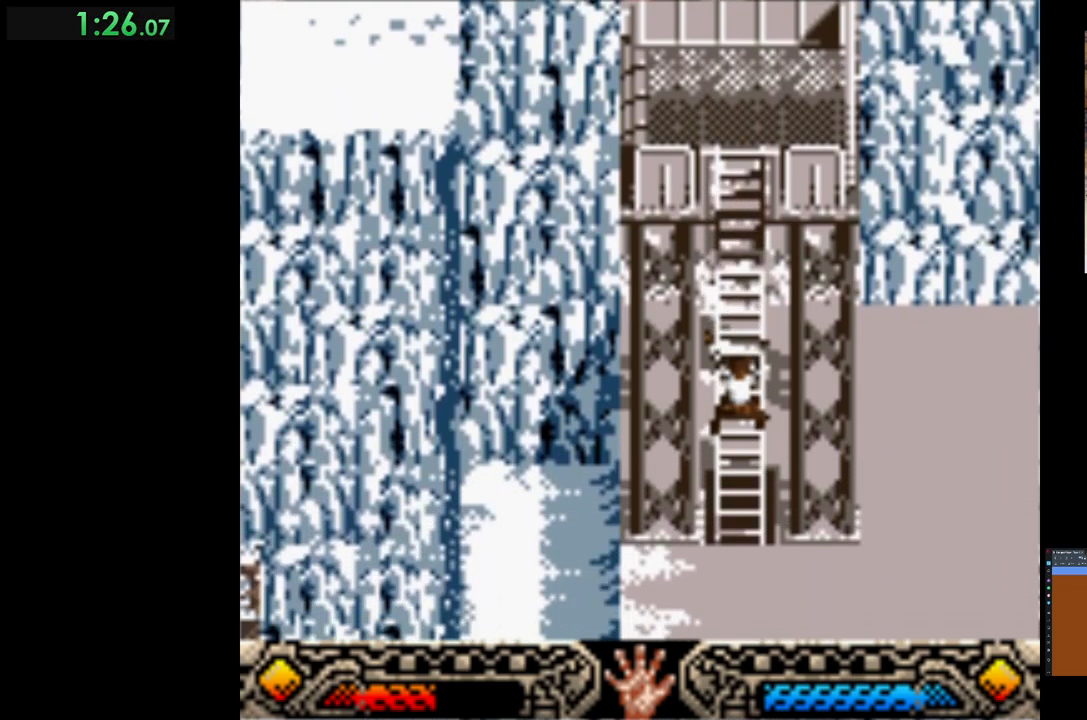
{"buttons": [], "left_stick": "down", "events": []}
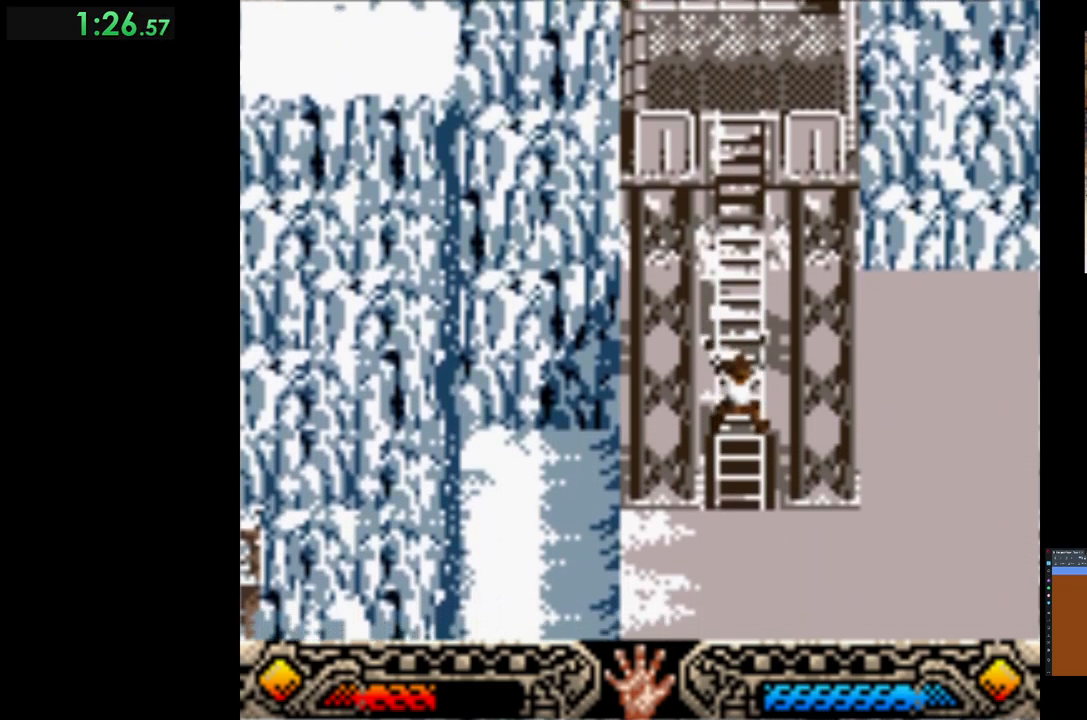
{"buttons": [], "left_stick": "down", "events": []}
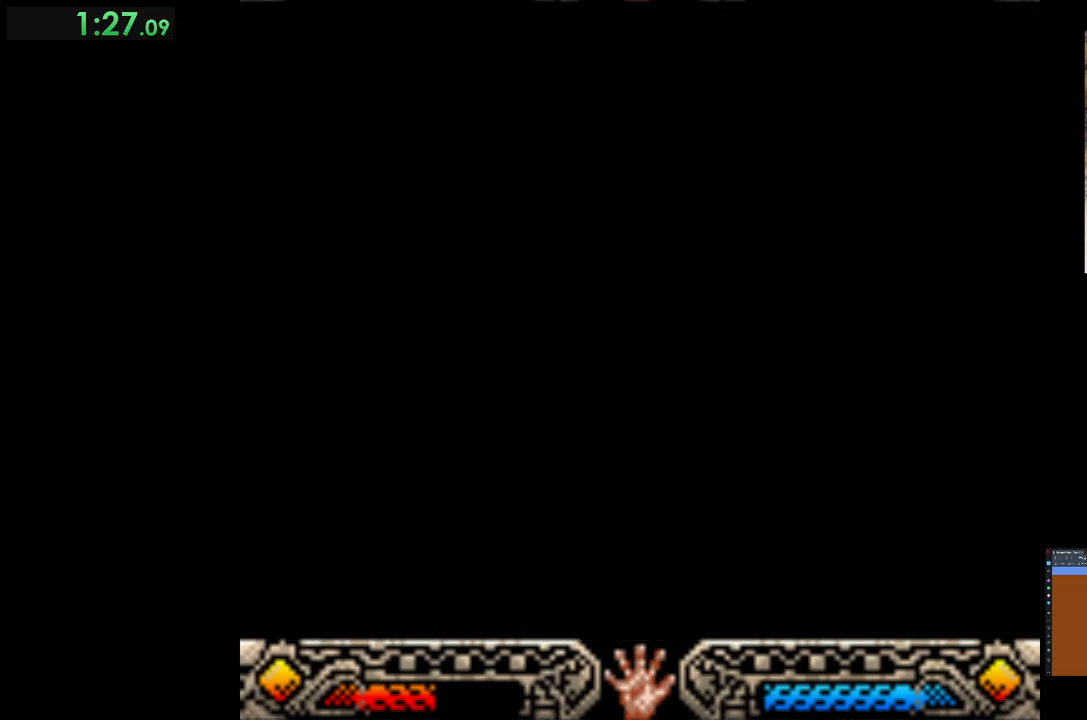
{"buttons": [], "left_stick": "down", "events": []}
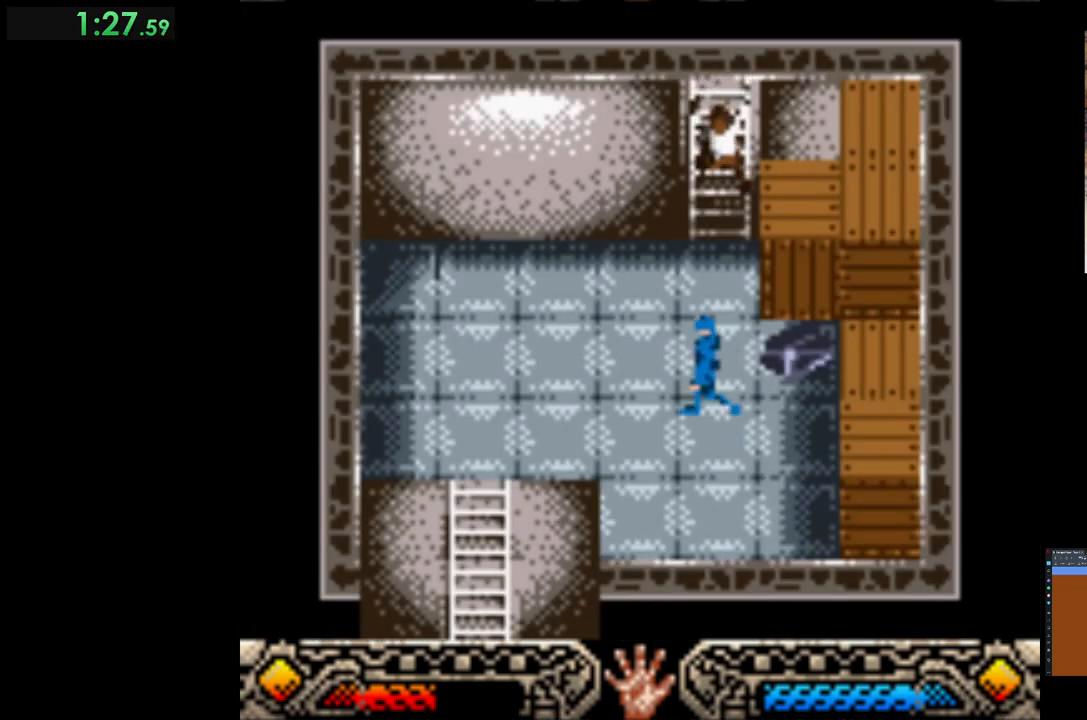
{"buttons": ["A"], "left_stick": "down", "events": [[333, "A", "down"]]}
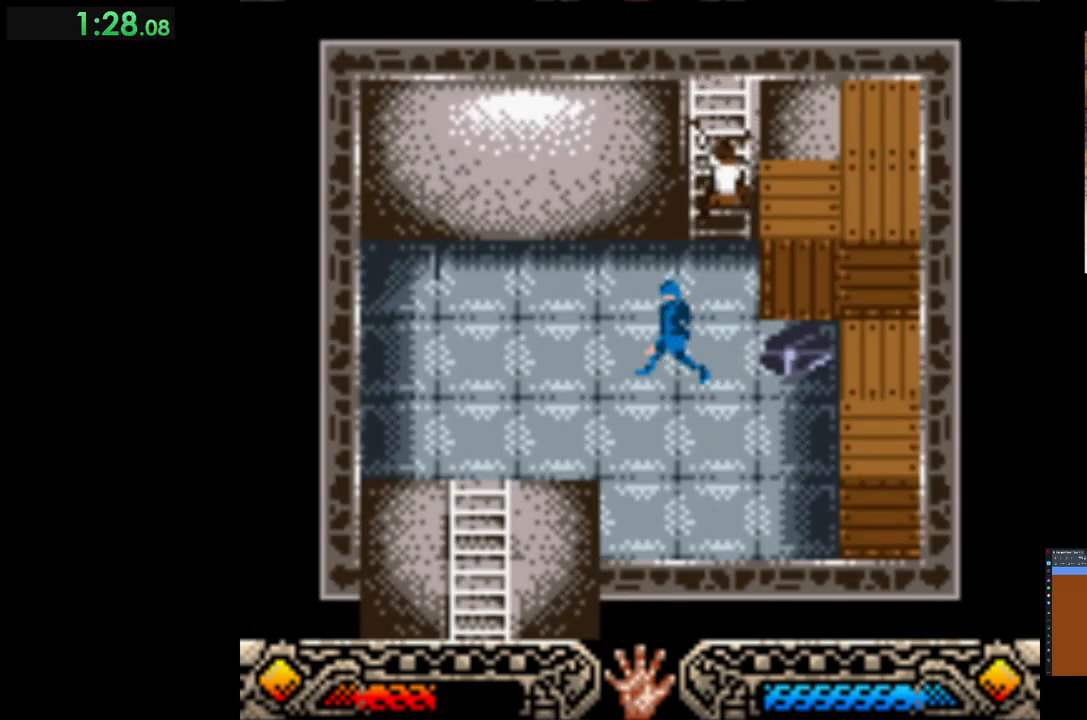
{"buttons": [], "left_stick": "down", "events": [[17, "A", "up"], [167, "B", "down"], [267, "B", "up"]]}
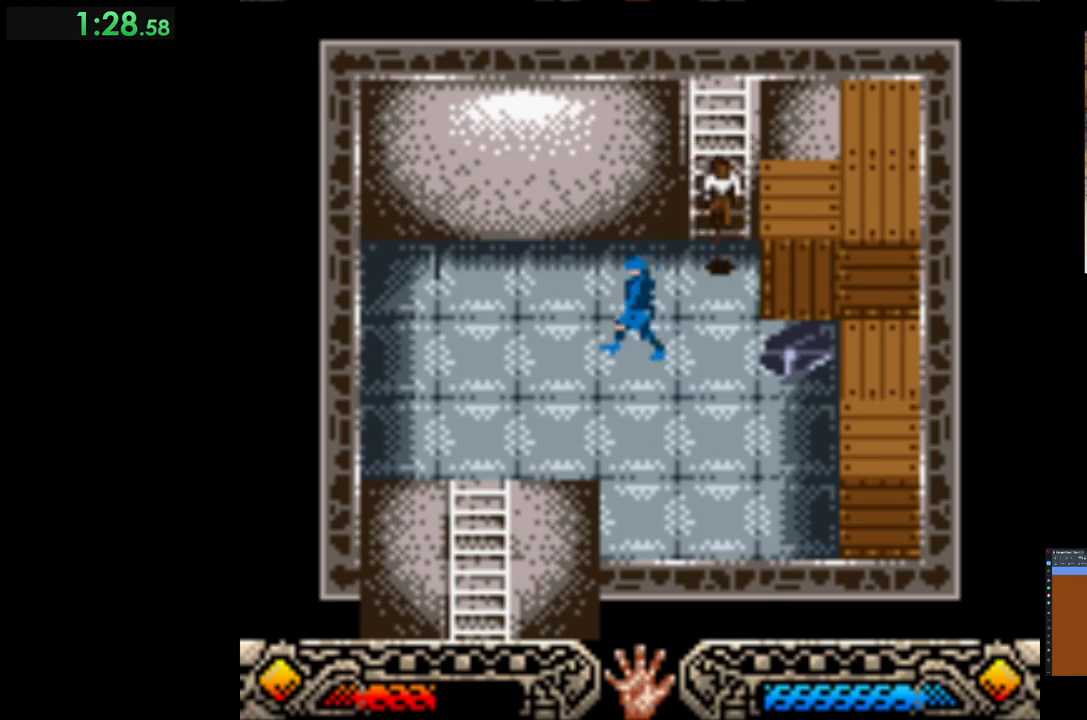
{"buttons": [], "left_stick": "down-right", "events": [[167, "A", "down"], [217, "left_stick", "down-right"], [267, "A", "up"], [350, "A", "down"], [483, "A", "up"]]}
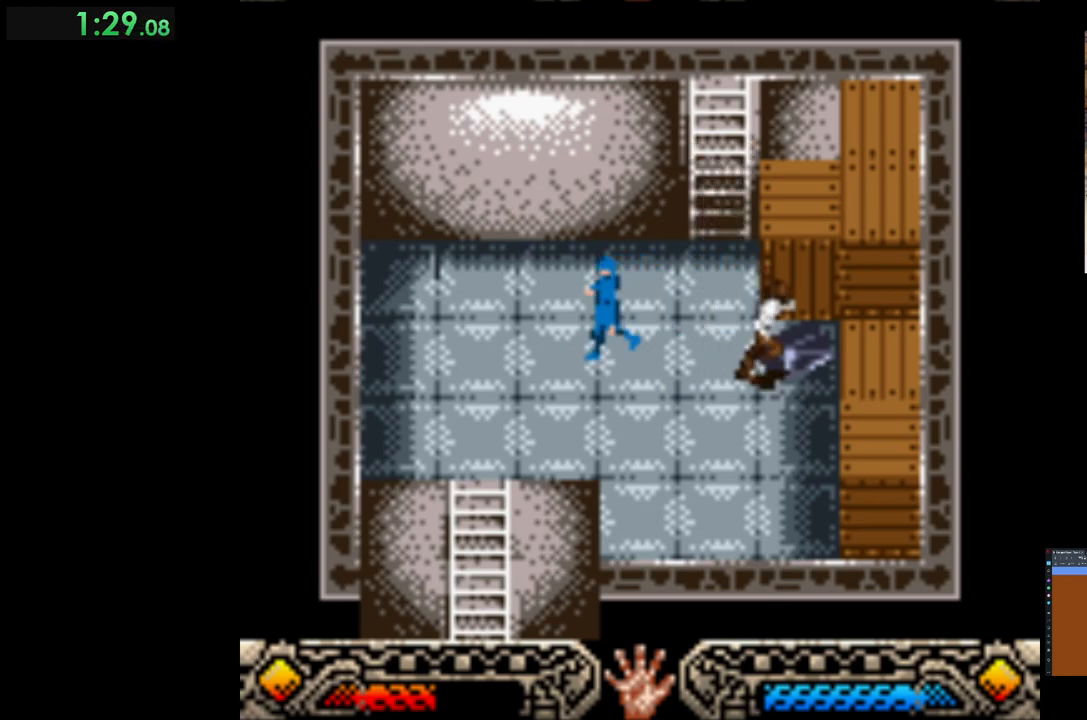
{"buttons": ["A"], "left_stick": "left", "events": [[33, "A", "down"], [33, "left_stick", "down-left"], [167, "A", "up"], [200, "left_stick", "center"], [233, "A", "down"], [300, "left_stick", "left"], [367, "A", "up"], [433, "A", "down"]]}
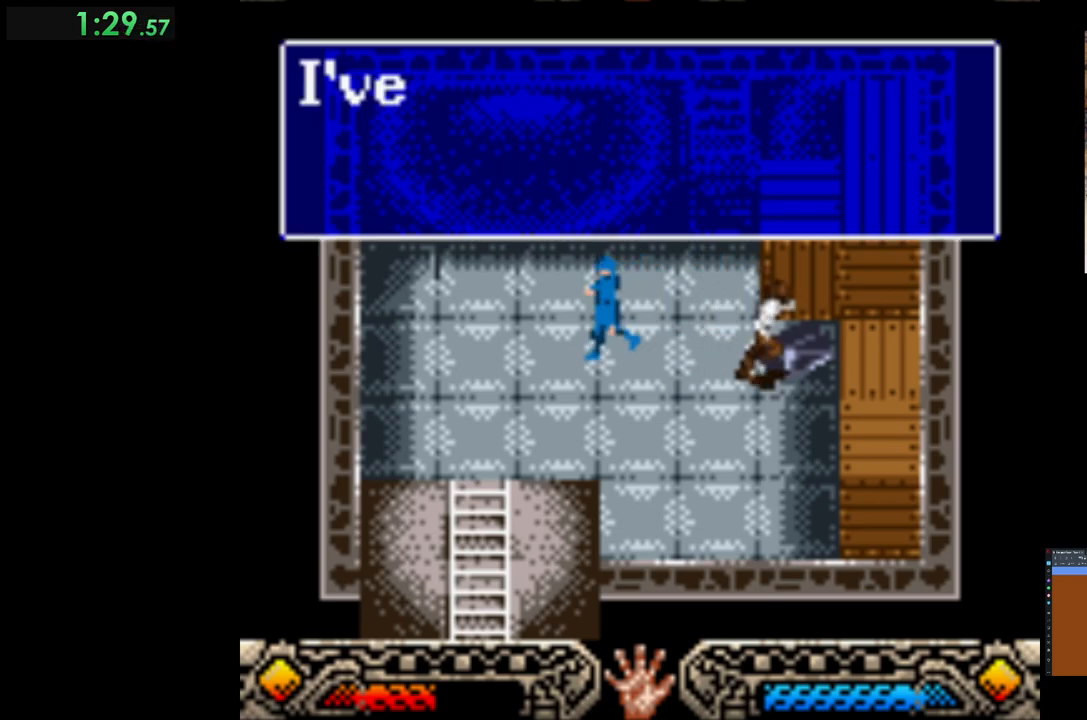
{"buttons": ["A"], "left_stick": "down-left", "events": [[50, "A", "up"], [117, "A", "down"], [233, "A", "up"], [300, "A", "down"], [400, "A", "up"], [433, "left_stick", "down-left"], [467, "A", "down"]]}
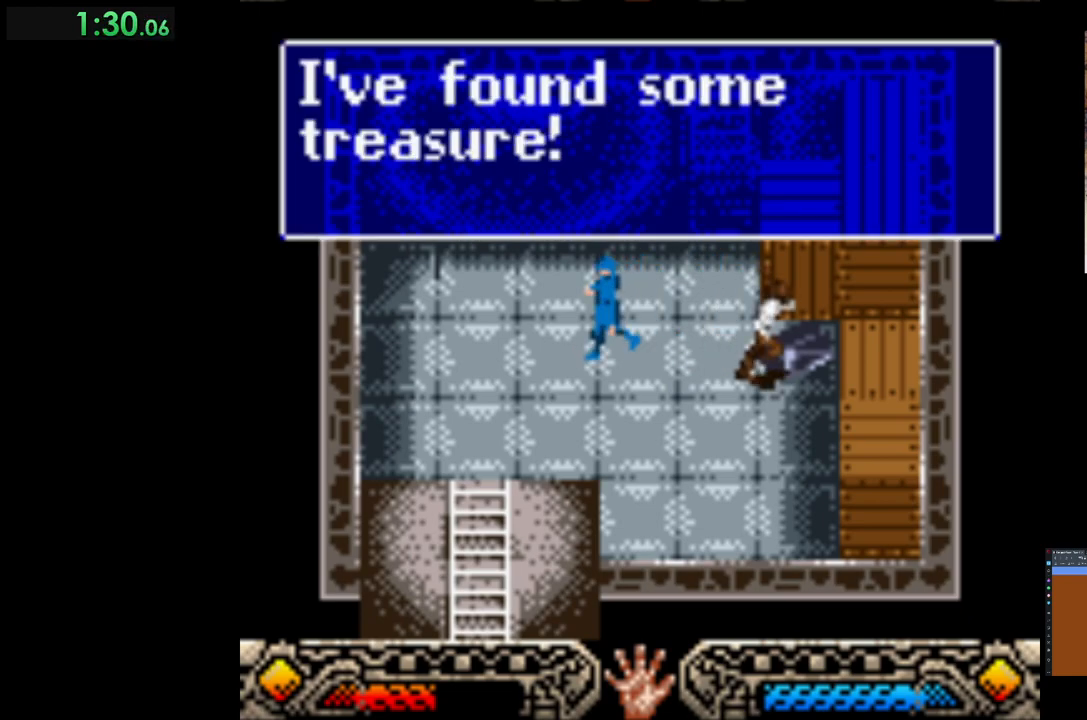
{"buttons": ["A"], "left_stick": "left", "events": [[67, "A", "up"], [150, "A", "down"], [167, "left_stick", "left"], [267, "A", "up"], [300, "A", "down"], [417, "A", "up"], [483, "A", "down"]]}
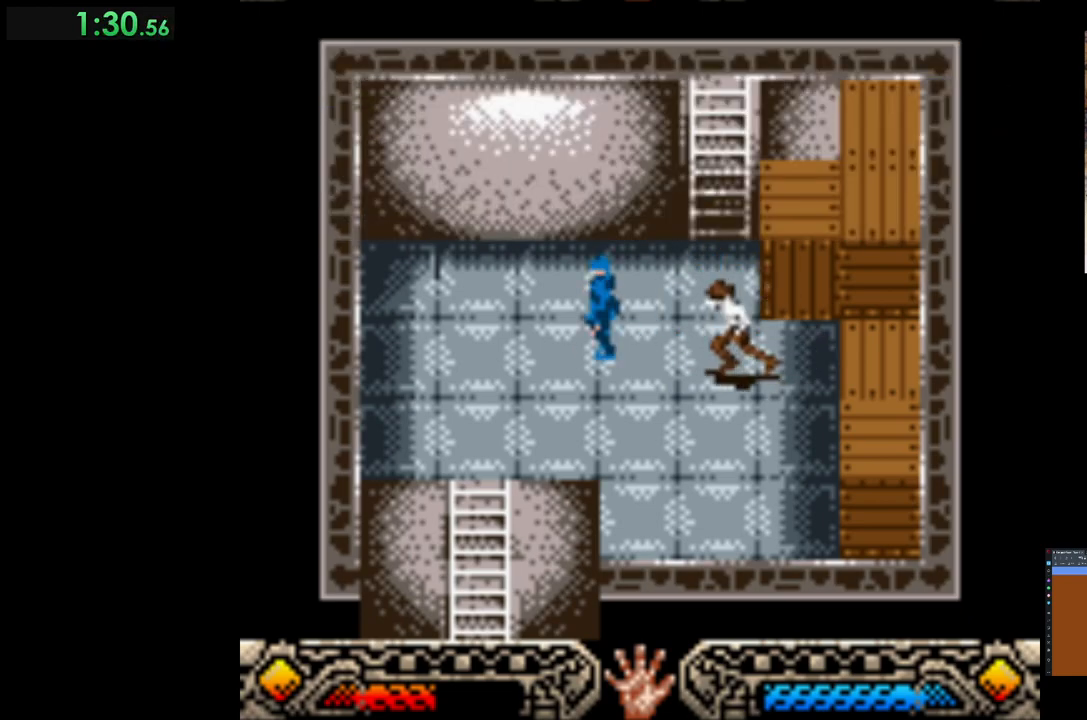
{"buttons": [], "left_stick": "left", "events": [[100, "A", "up"]]}
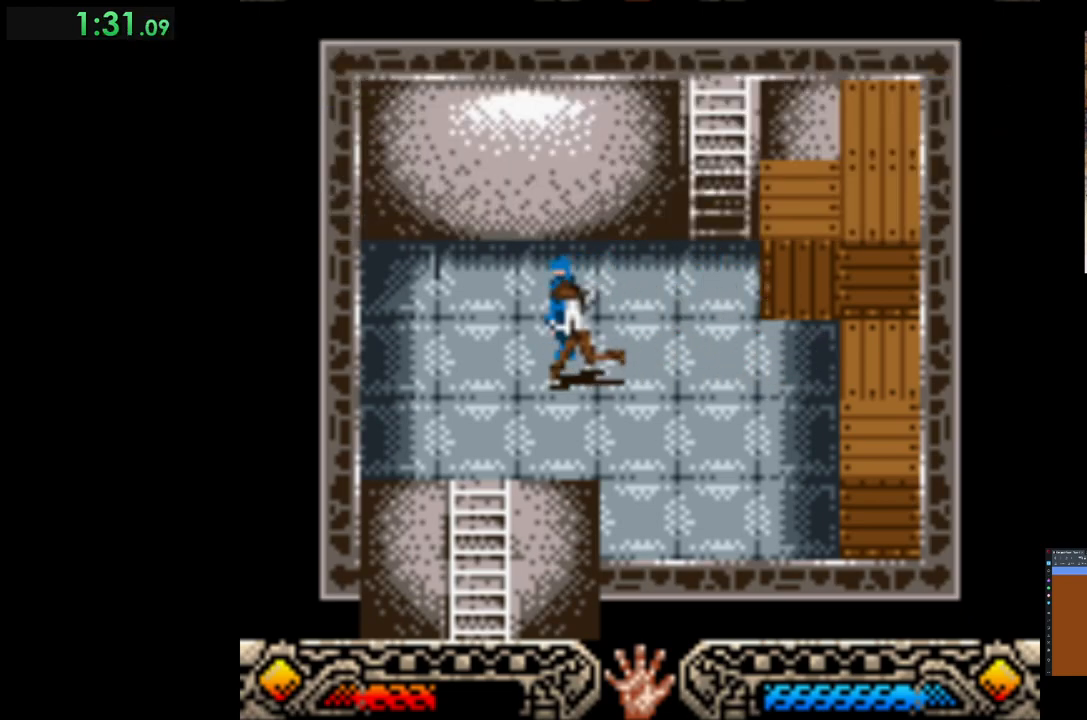
{"buttons": [], "left_stick": "down", "events": [[350, "left_stick", "down"]]}
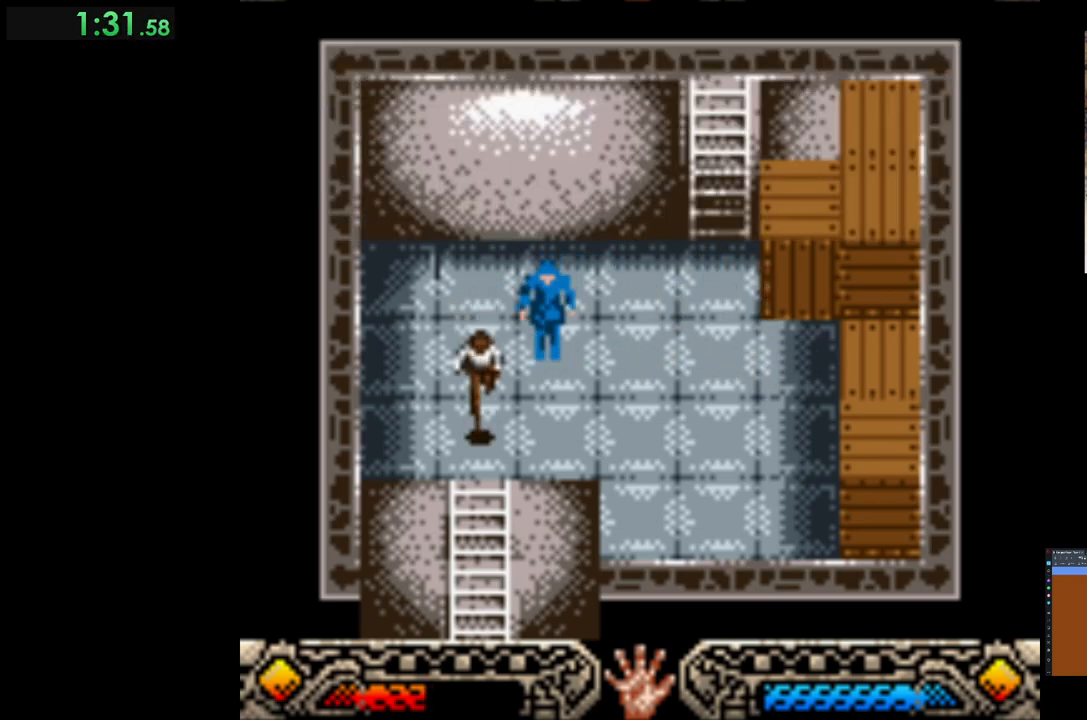
{"buttons": [], "left_stick": "down", "events": []}
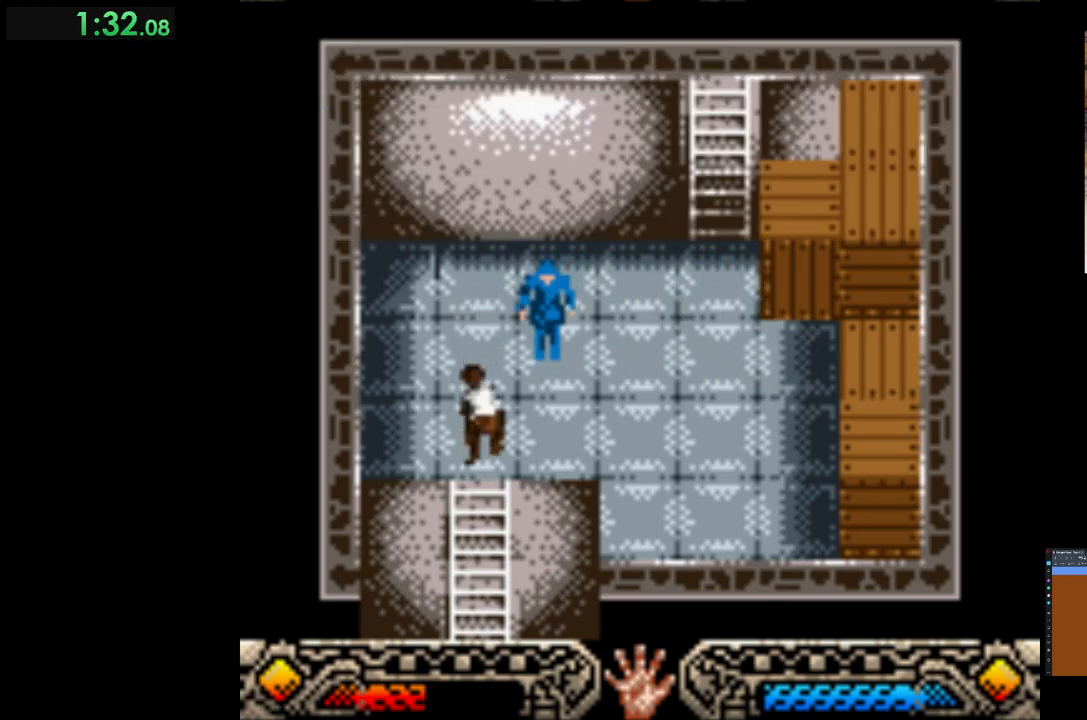
{"buttons": [], "left_stick": "down", "events": []}
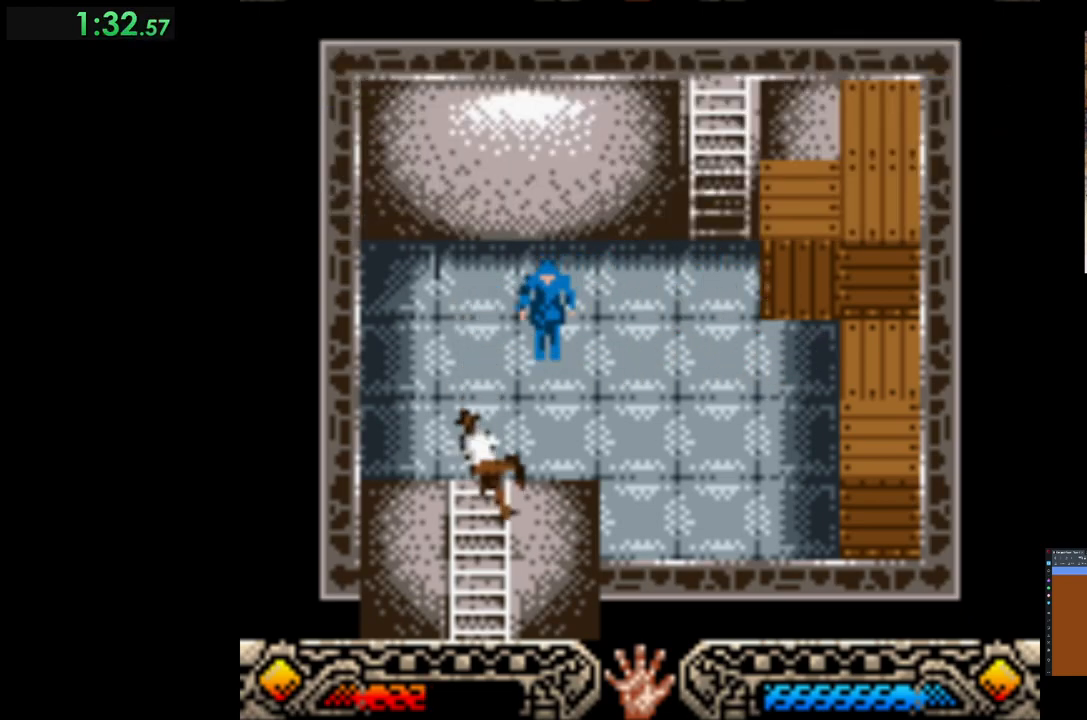
{"buttons": [], "left_stick": "down", "events": []}
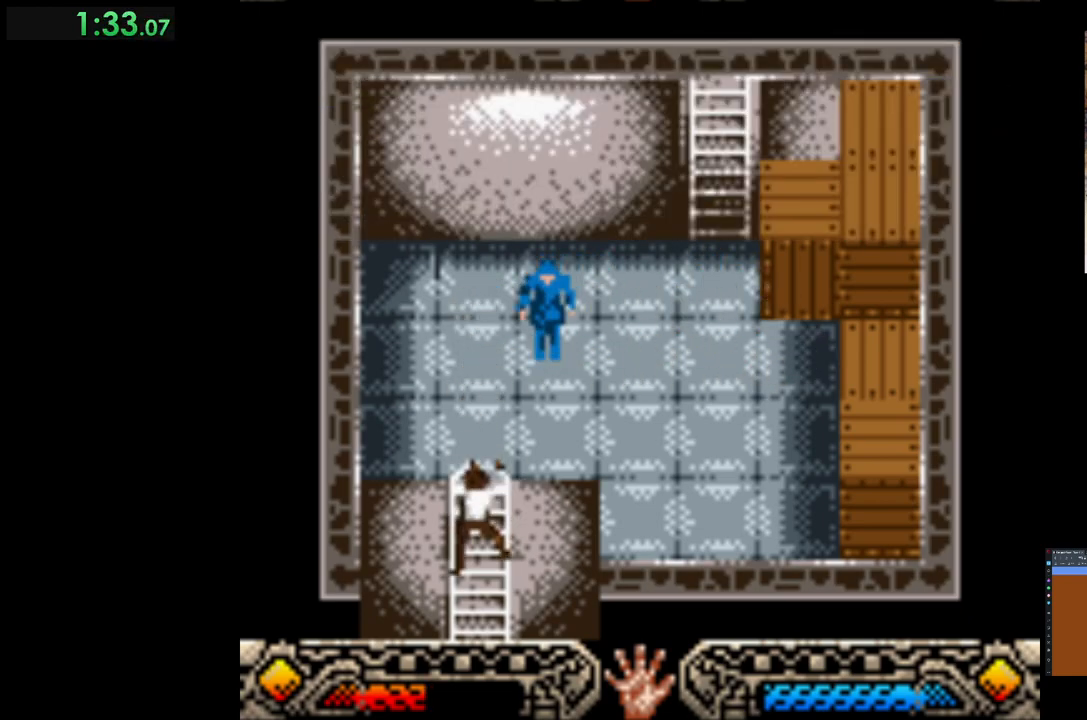
{"buttons": [], "left_stick": "down", "events": []}
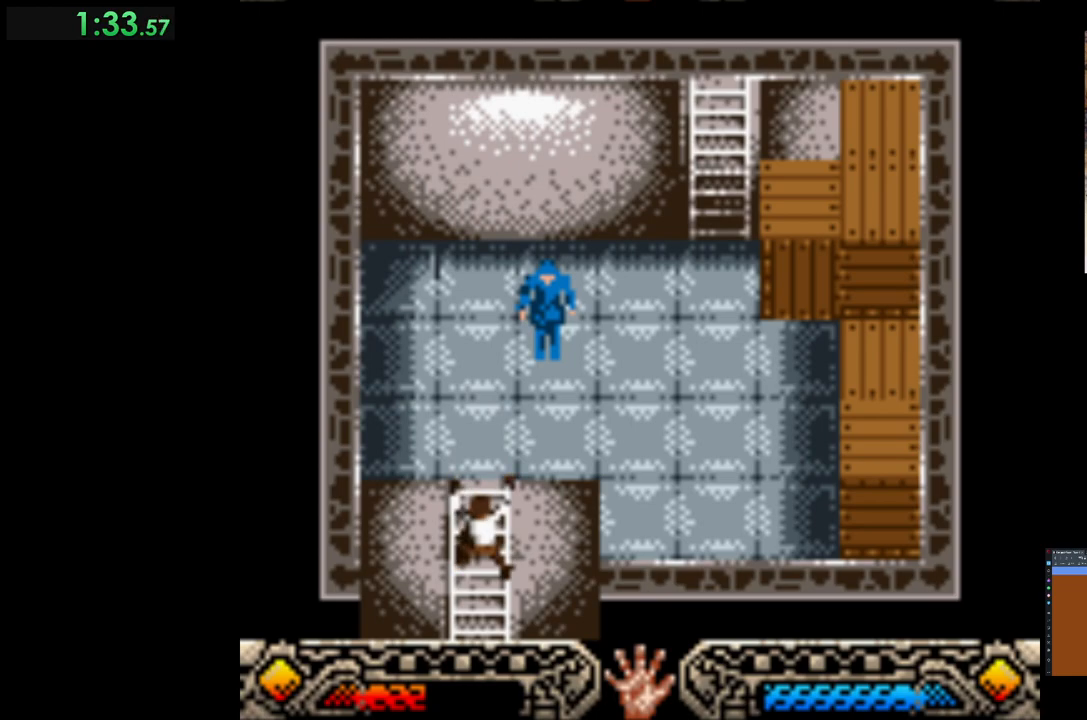
{"buttons": [], "left_stick": "down", "events": []}
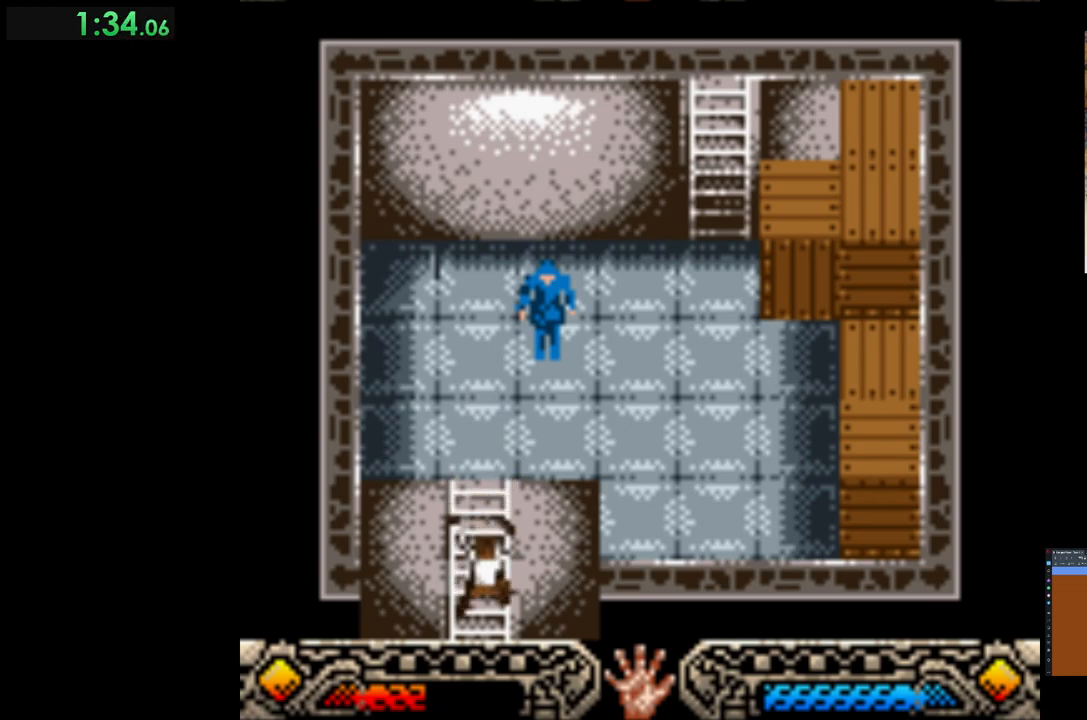
{"buttons": [], "left_stick": "down", "events": []}
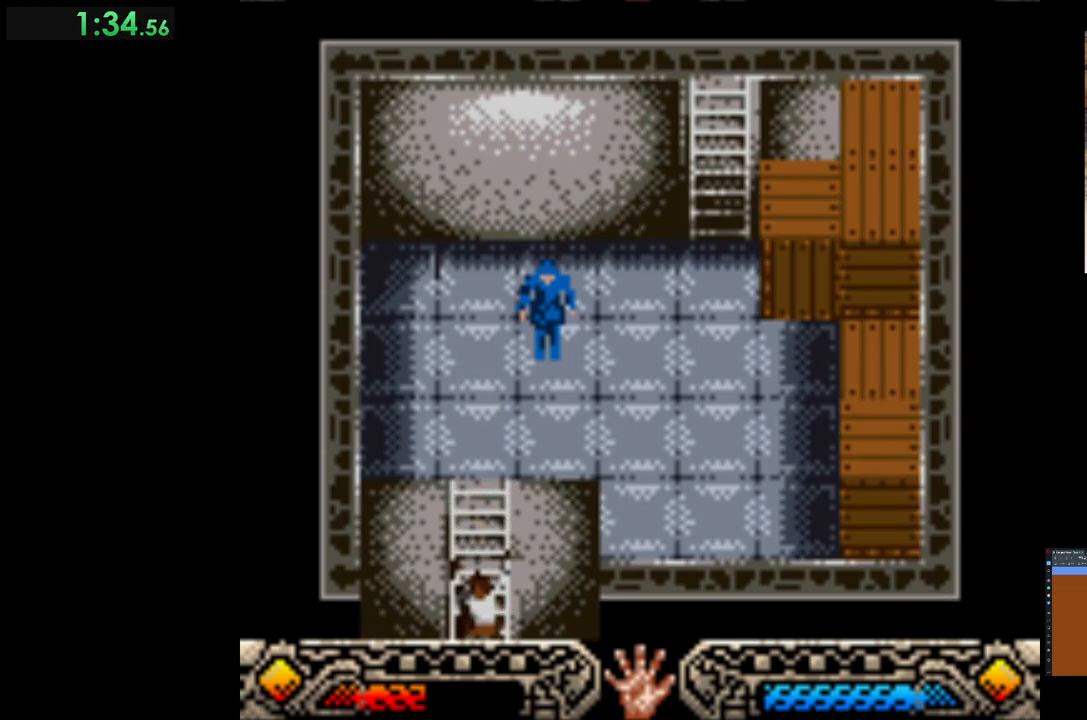
{"buttons": [], "left_stick": "down", "events": []}
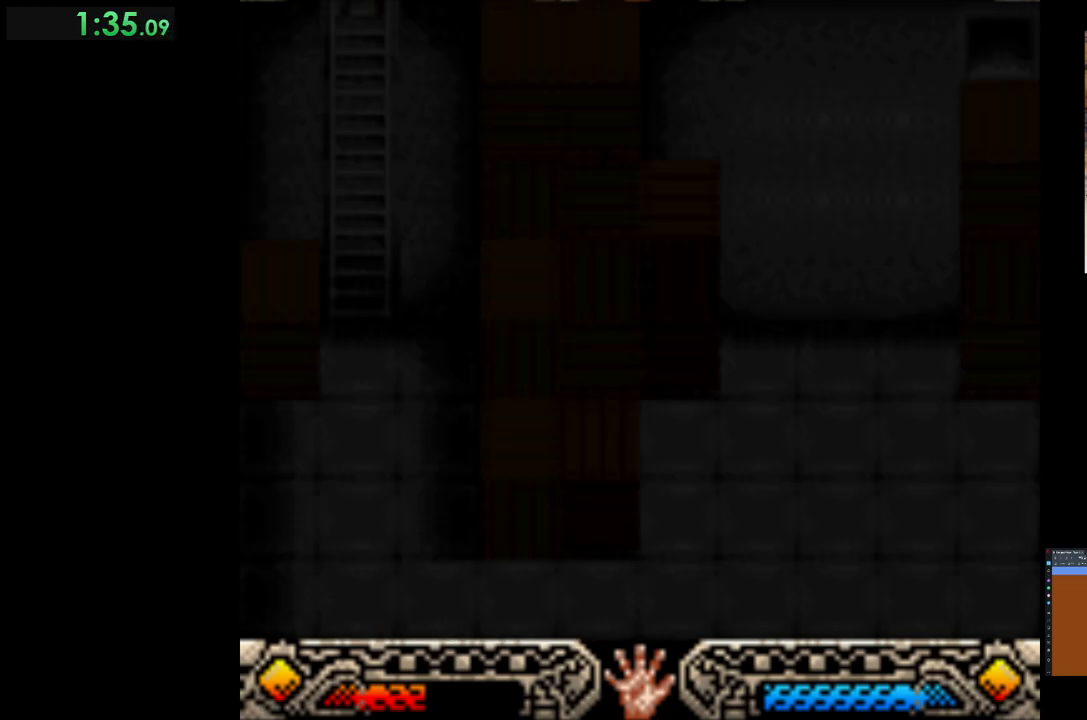
{"buttons": [], "left_stick": "down", "events": []}
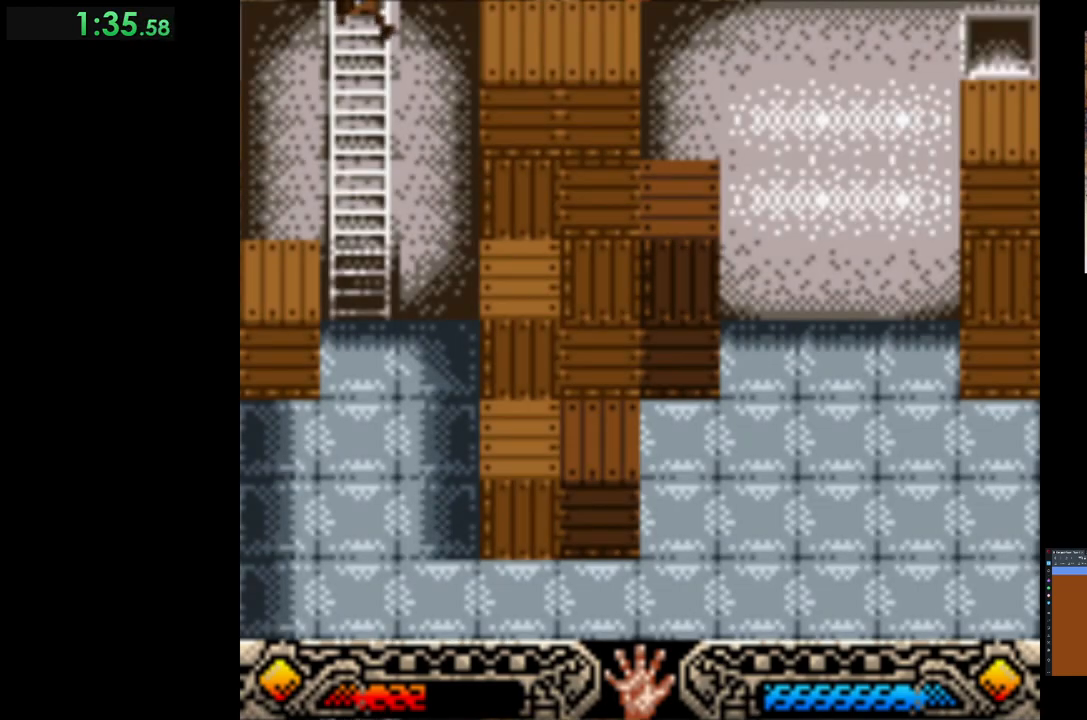
{"buttons": [], "left_stick": "down-right", "events": [[433, "left_stick", "down-right"]]}
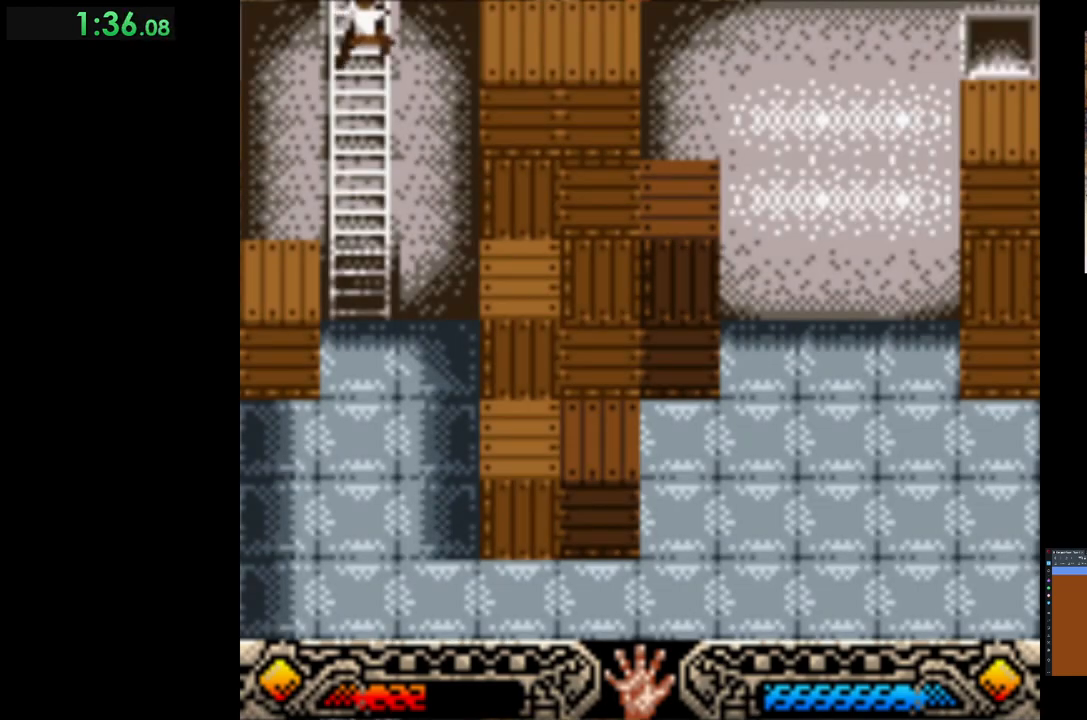
{"buttons": [], "left_stick": "down-right", "events": []}
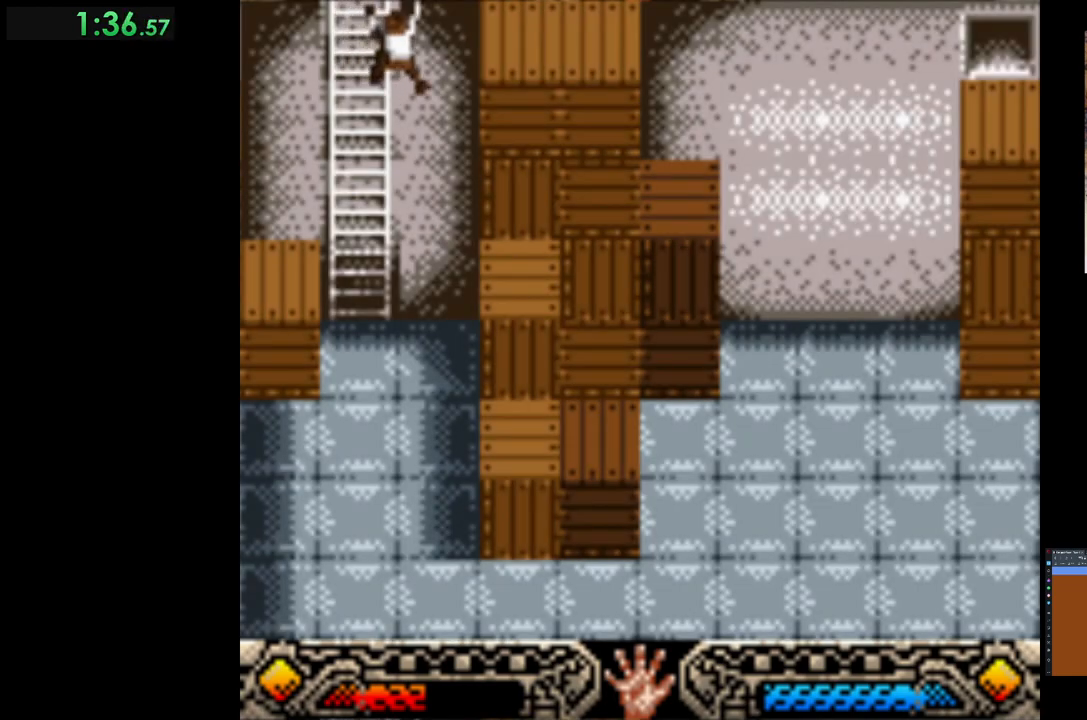
{"buttons": [], "left_stick": "down-right", "events": []}